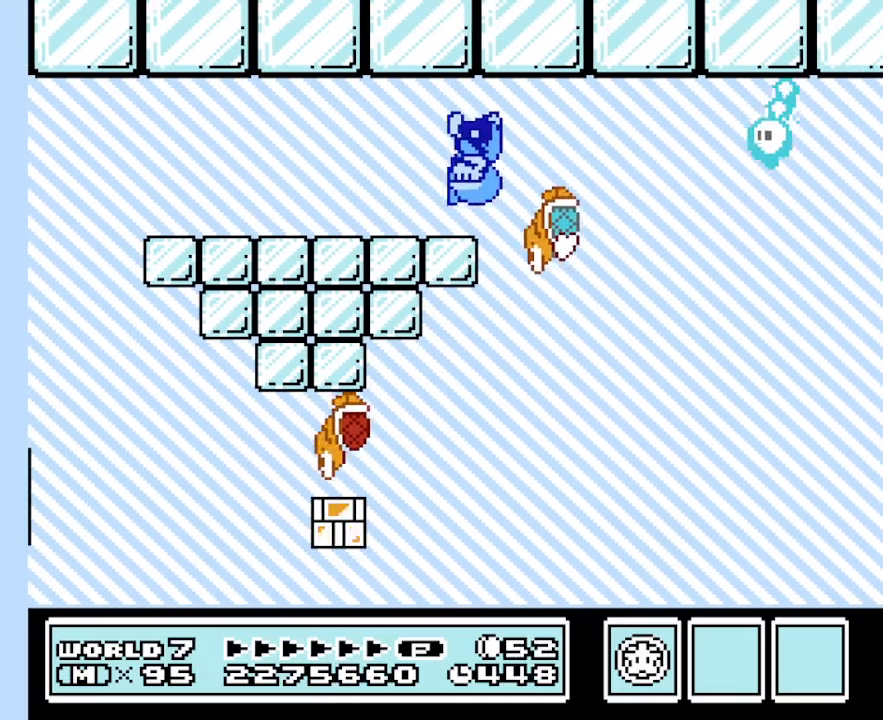
Gameplay with a controller (Nintendo layout); each line is a JSON object with the inputs held at the frame after it. "events" lists button and stick changes between this image and that frame as [ms after this image, input, new state], when the widget could be followed in between. Not read: L3 R3.
{"buttons": ["B", "DPAD_LEFT"], "events": [[67, "A", "up"]]}
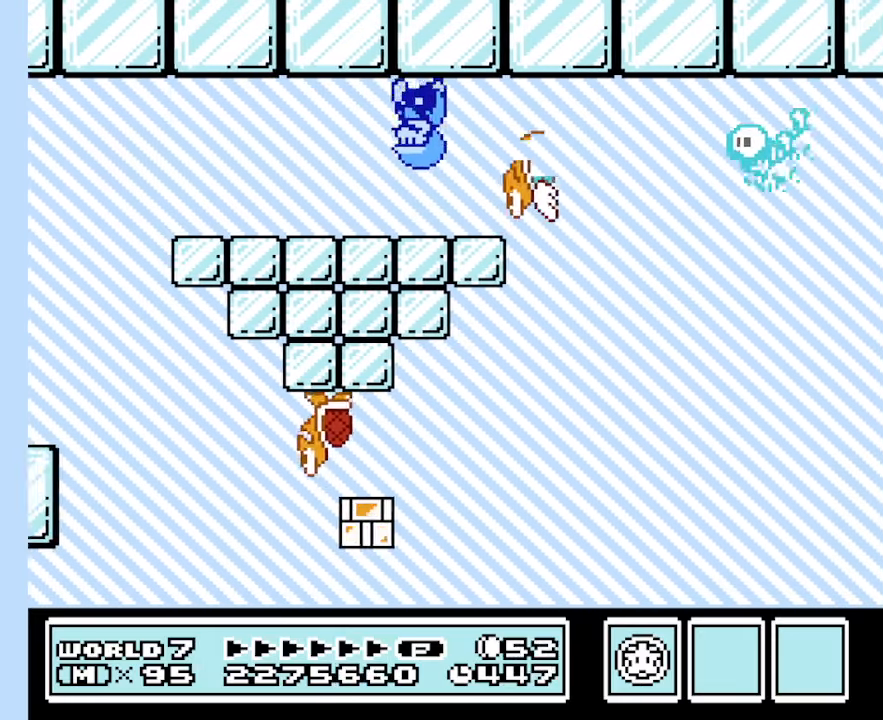
{"buttons": ["B", "DPAD_RIGHT"], "events": [[334, "DPAD_LEFT", "up"], [334, "DPAD_RIGHT", "down"]]}
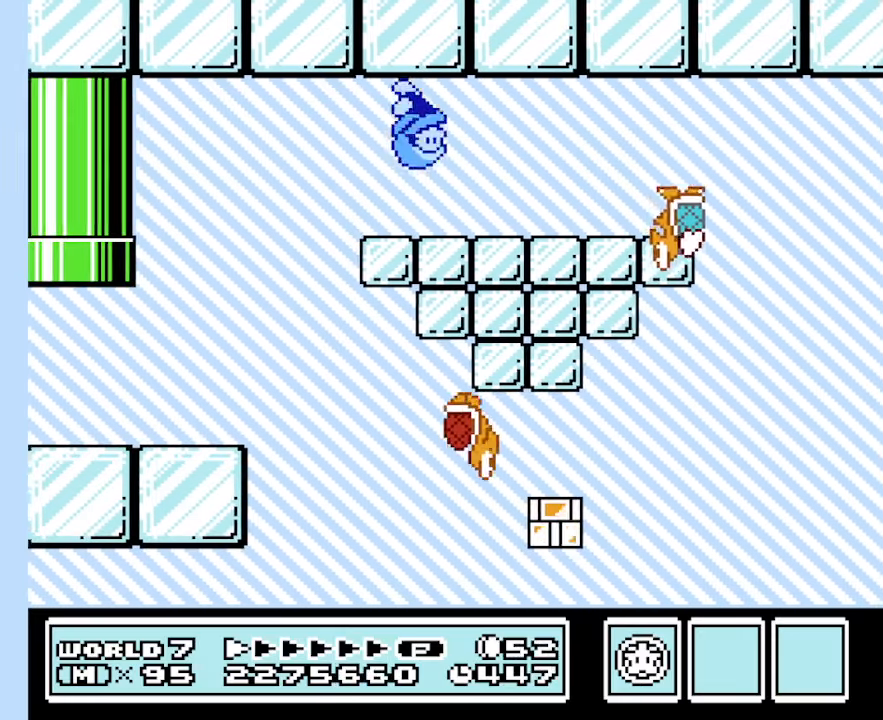
{"buttons": ["A", "B", "DPAD_RIGHT"], "events": [[34, "A", "down"]]}
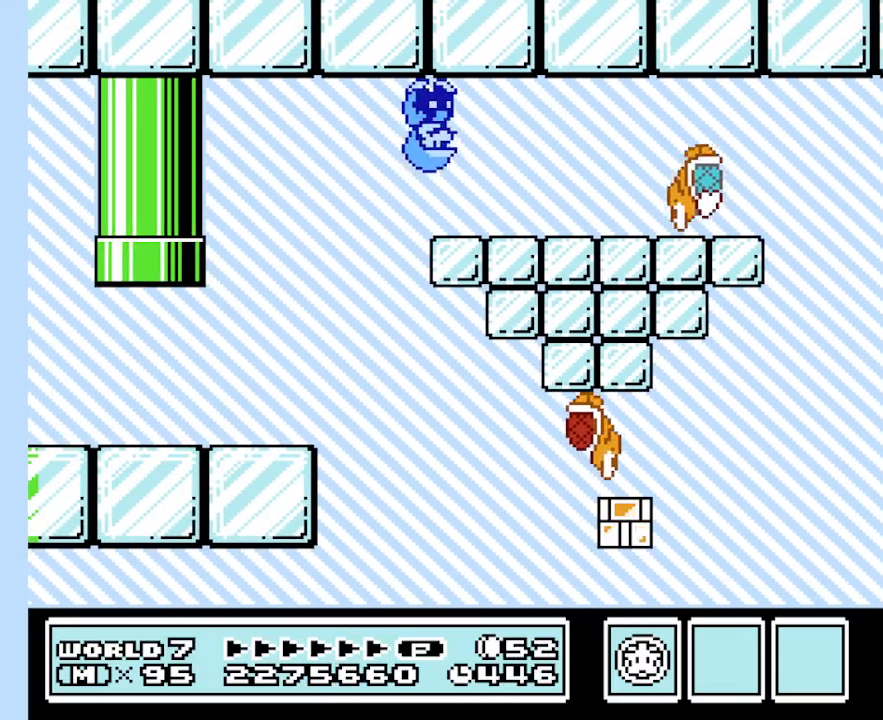
{"buttons": ["B", "DPAD_LEFT"], "events": [[67, "A", "up"], [67, "DPAD_RIGHT", "up"], [134, "DPAD_LEFT", "down"]]}
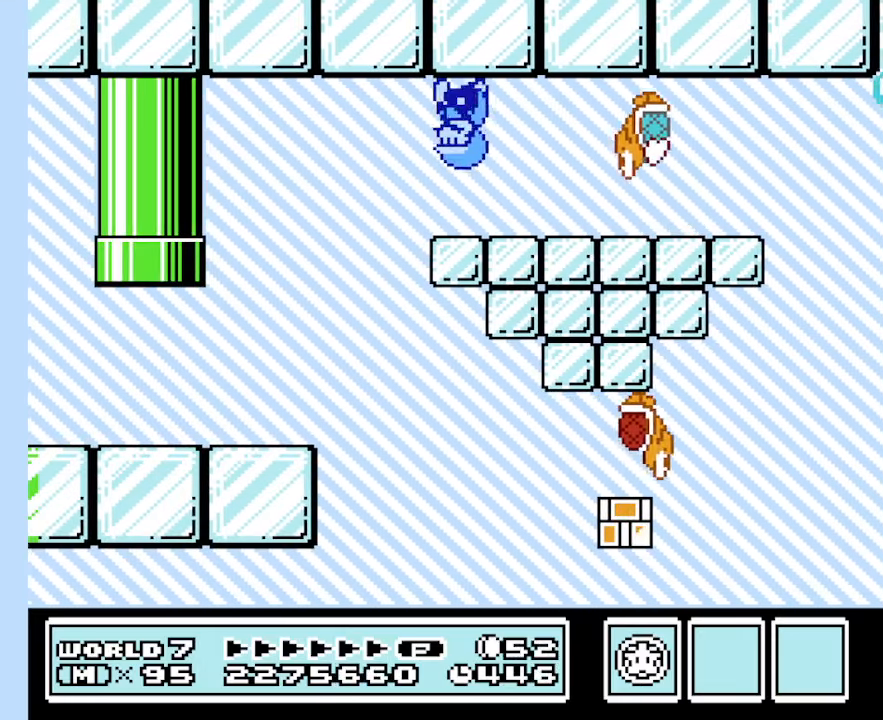
{"buttons": ["A", "B", "DPAD_RIGHT"], "events": [[200, "DPAD_LEFT", "up"], [200, "DPAD_RIGHT", "down"], [234, "A", "down"]]}
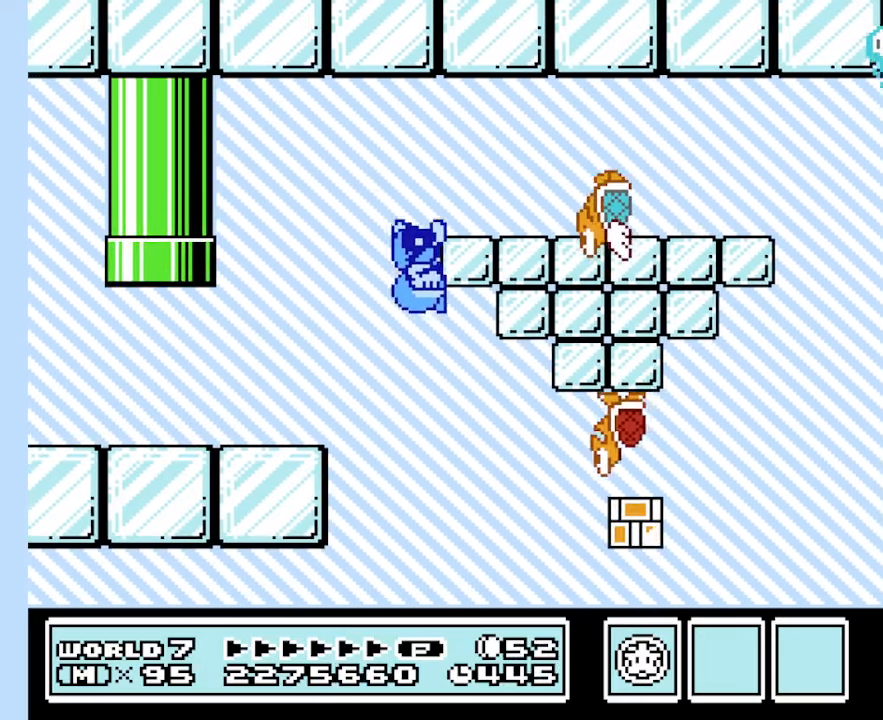
{"buttons": ["B", "DPAD_RIGHT"], "events": [[500, "A", "up"]]}
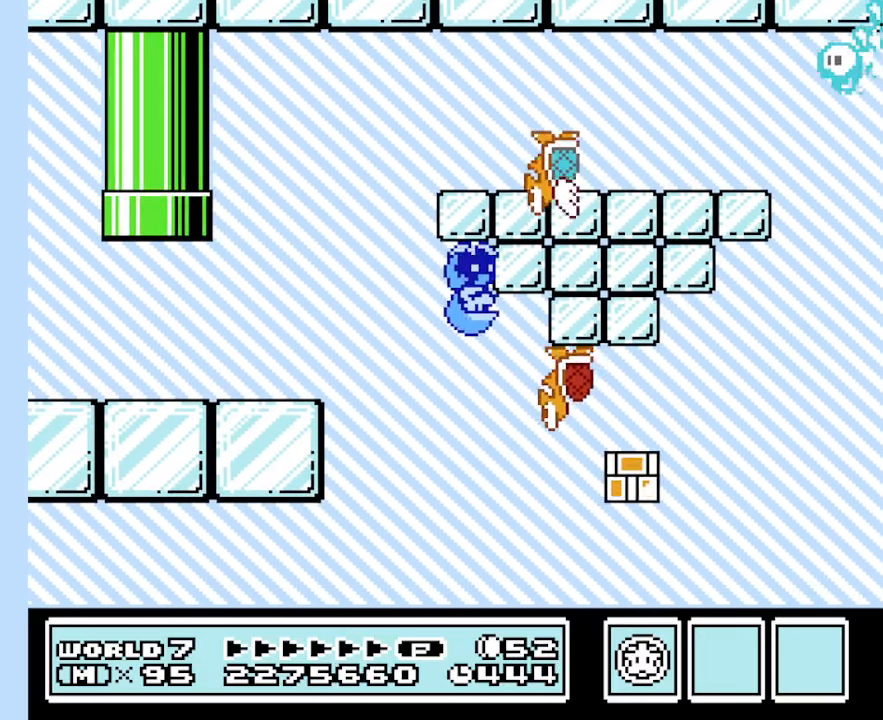
{"buttons": ["B"], "events": [[34, "DPAD_RIGHT", "up"], [234, "A", "down"], [334, "A", "up"], [334, "B", "up"], [434, "B", "down"]]}
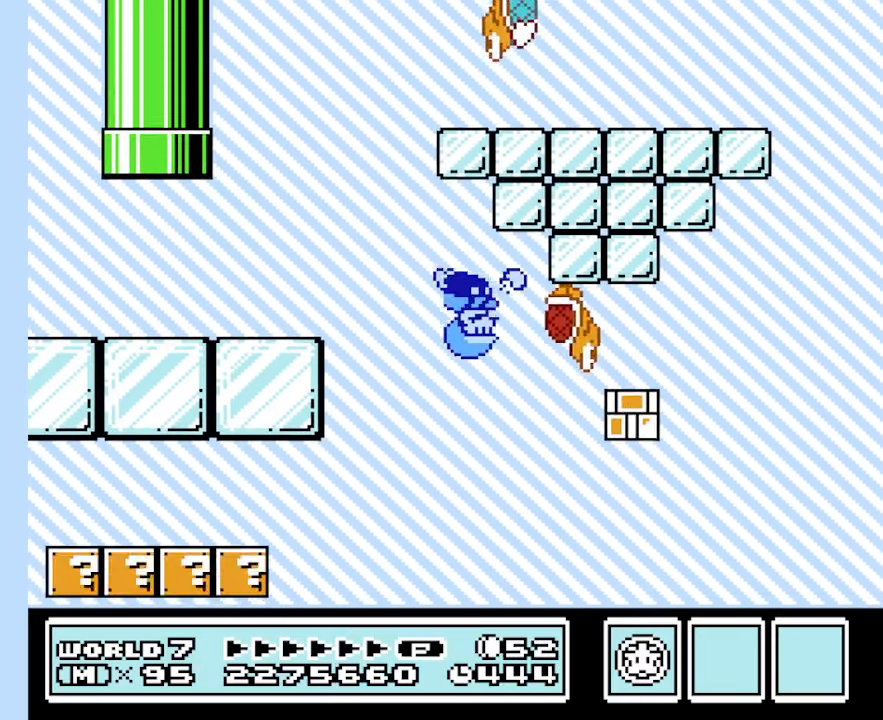
{"buttons": ["B", "DPAD_RIGHT"], "events": [[433, "DPAD_RIGHT", "down"]]}
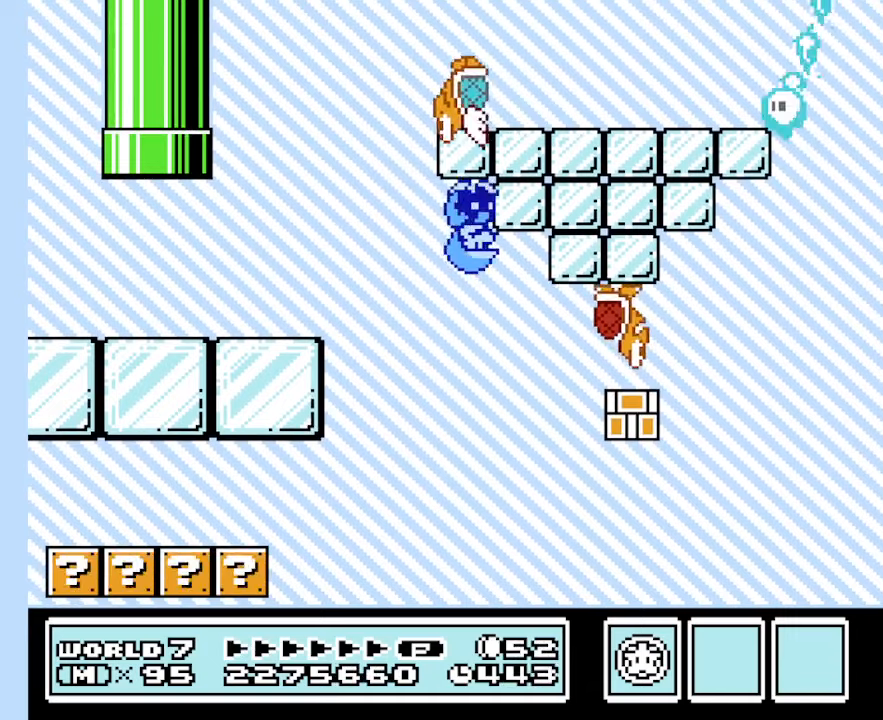
{"buttons": [], "events": [[33, "A", "down"], [133, "A", "up"], [166, "B", "up"], [266, "B", "down"], [300, "DPAD_RIGHT", "up"], [466, "B", "up"]]}
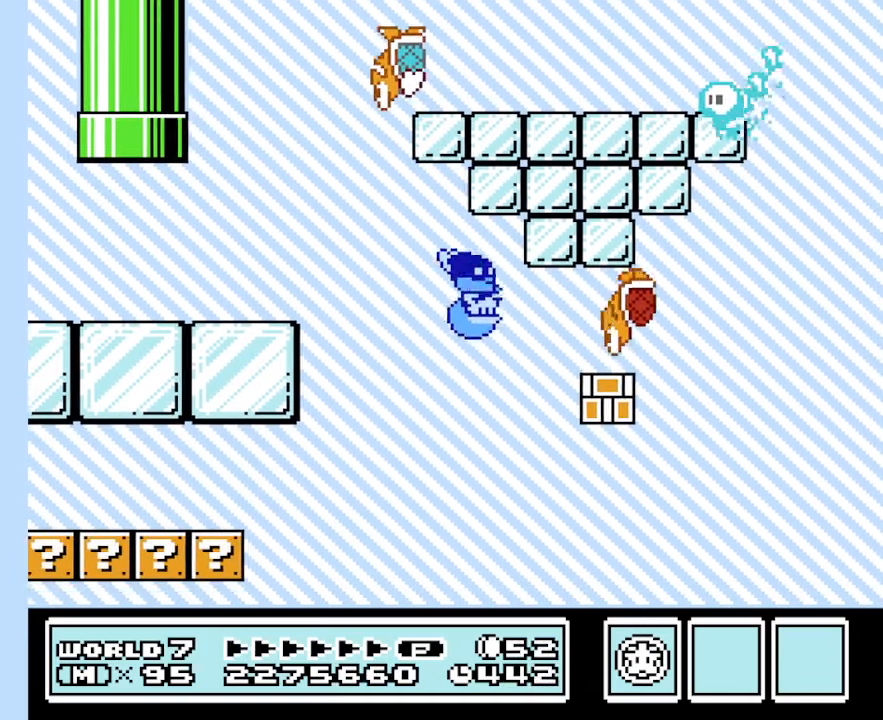
{"buttons": [], "events": [[66, "B", "down"], [400, "A", "down"], [466, "A", "up"], [466, "B", "up"]]}
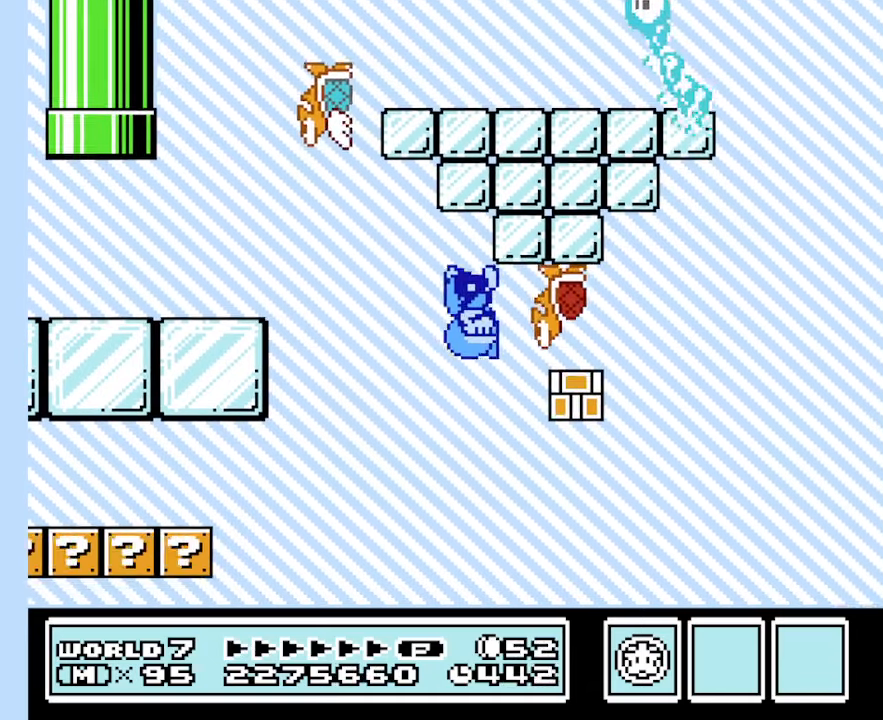
{"buttons": ["B", "DPAD_RIGHT"], "events": [[33, "B", "down"], [100, "B", "up"], [200, "B", "down"], [400, "DPAD_RIGHT", "down"]]}
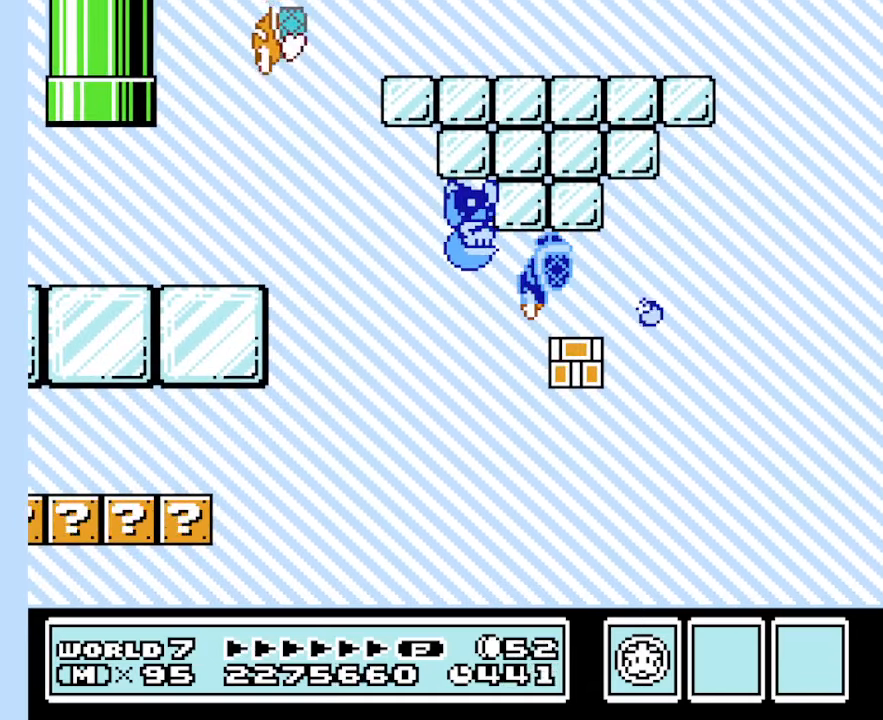
{"buttons": ["B"], "events": [[166, "A", "down"], [266, "A", "up"], [366, "B", "up"], [400, "DPAD_RIGHT", "up"], [466, "B", "down"]]}
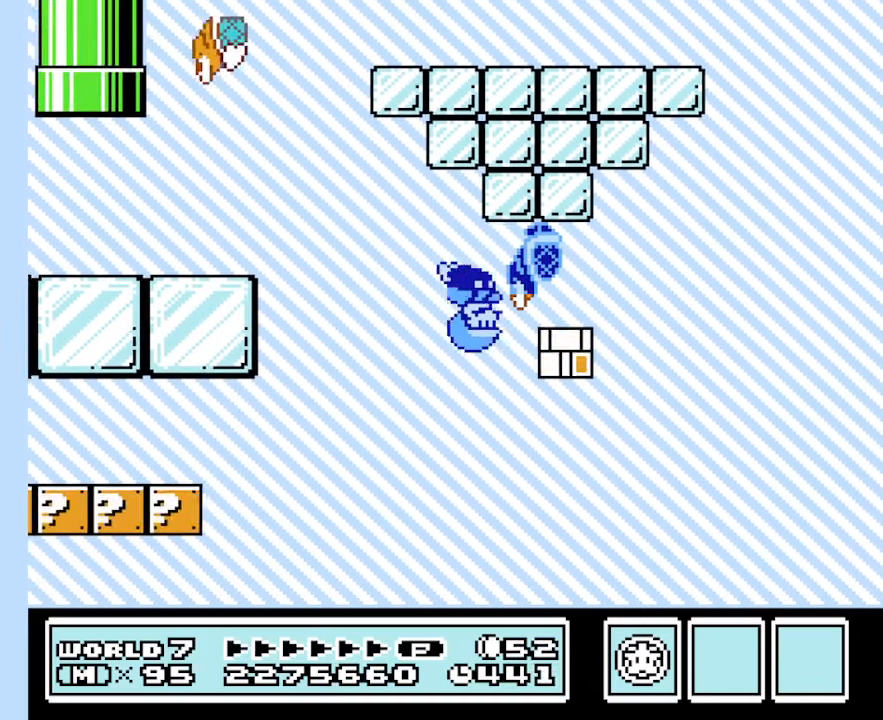
{"buttons": [], "events": [[66, "DPAD_RIGHT", "down"], [100, "B", "up"], [166, "B", "down"], [166, "DPAD_RIGHT", "up"], [266, "B", "up"], [333, "B", "down"], [433, "B", "up"]]}
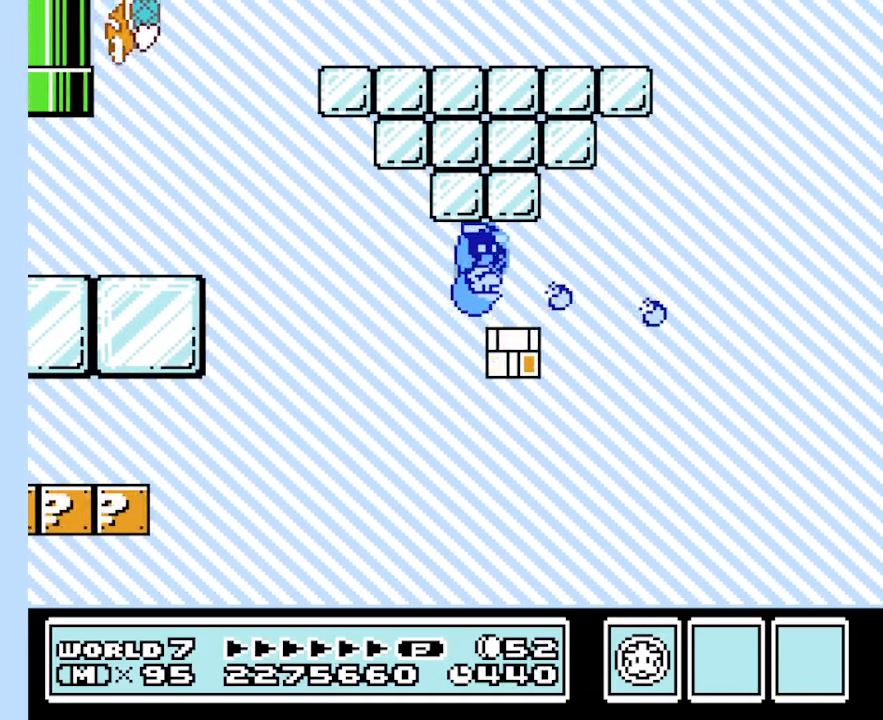
{"buttons": ["DPAD_LEFT"], "events": [[33, "B", "down"], [100, "B", "up"], [200, "B", "down"], [300, "B", "up"], [400, "B", "down"], [400, "DPAD_LEFT", "down"], [500, "B", "up"]]}
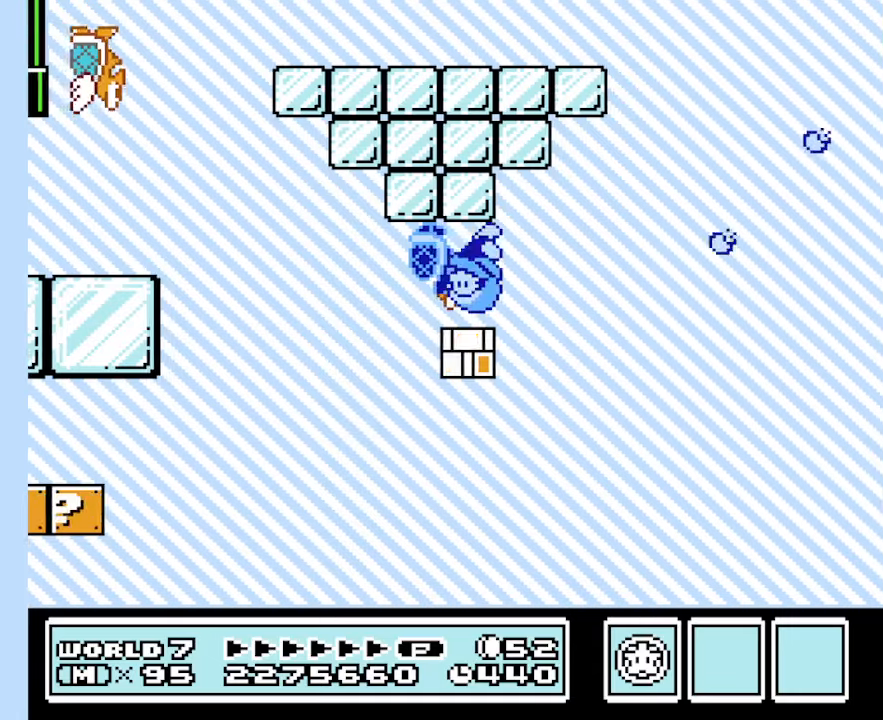
{"buttons": ["B", "DPAD_LEFT"], "events": [[33, "DPAD_LEFT", "up"], [67, "B", "down"], [233, "B", "up"], [233, "DPAD_LEFT", "down"], [267, "B", "down"], [400, "B", "up"], [467, "B", "down"]]}
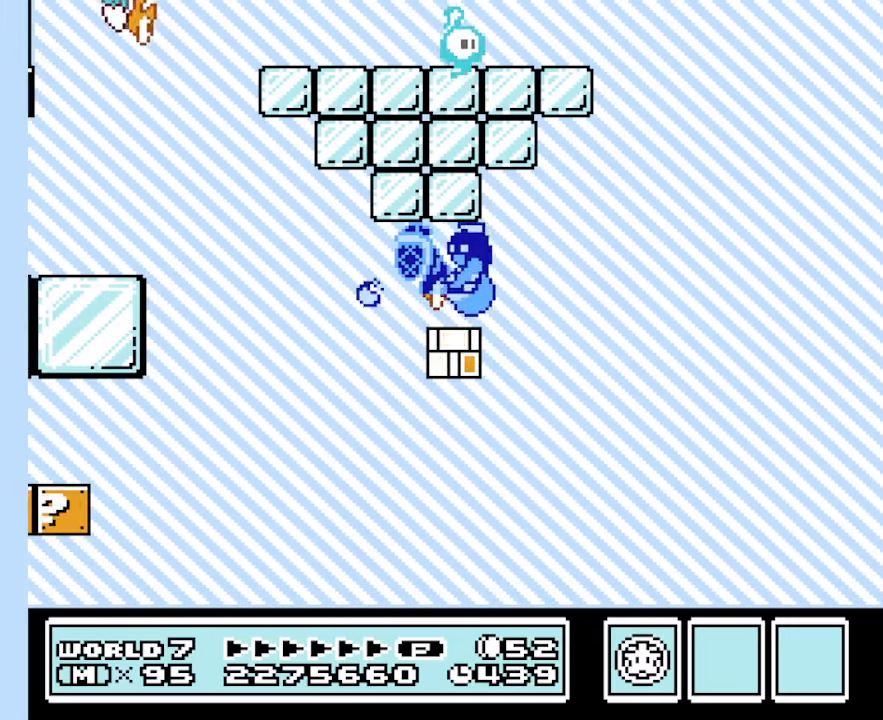
{"buttons": ["DPAD_LEFT"], "events": [[67, "B", "up"], [133, "B", "down"], [300, "B", "up"], [367, "B", "down"], [467, "B", "up"]]}
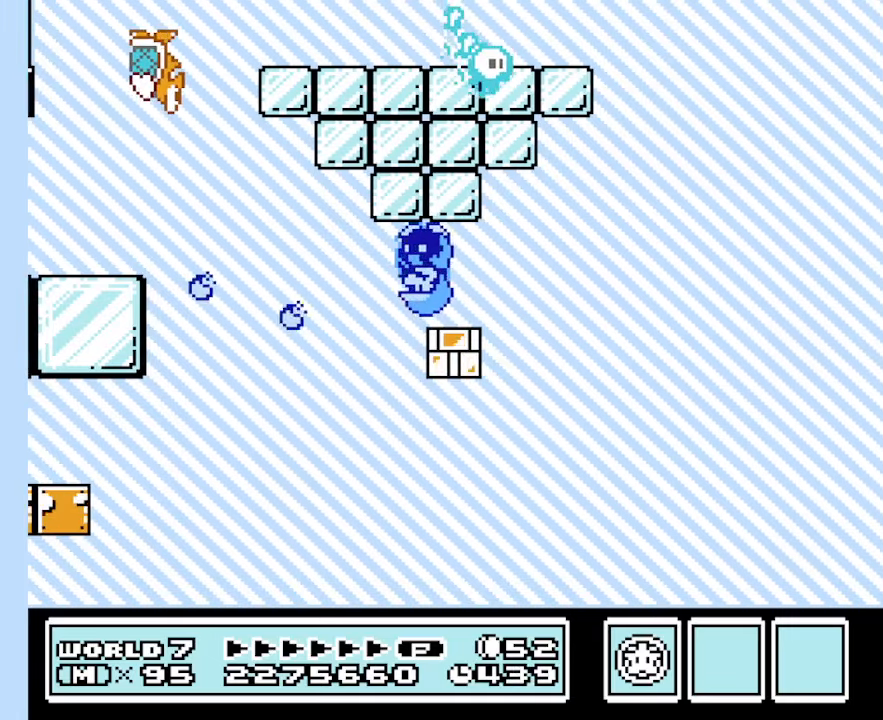
{"buttons": ["B", "DPAD_RIGHT"], "events": [[33, "DPAD_LEFT", "up"], [67, "B", "down"], [167, "B", "up"], [167, "DPAD_RIGHT", "down"], [200, "B", "down"], [333, "DPAD_RIGHT", "up"], [433, "DPAD_RIGHT", "down"]]}
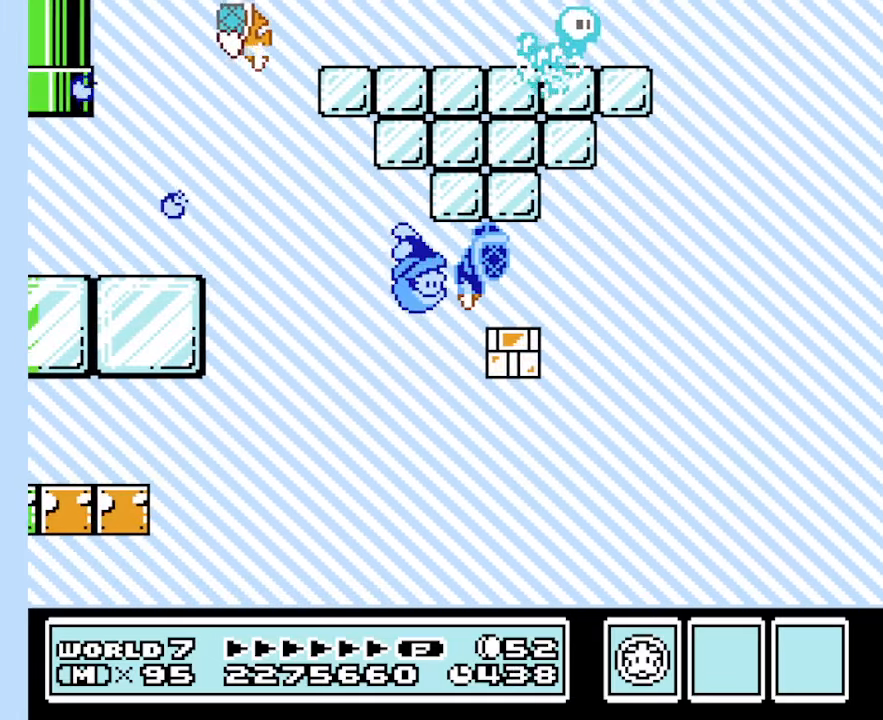
{"buttons": ["B", "DPAD_RIGHT"], "events": []}
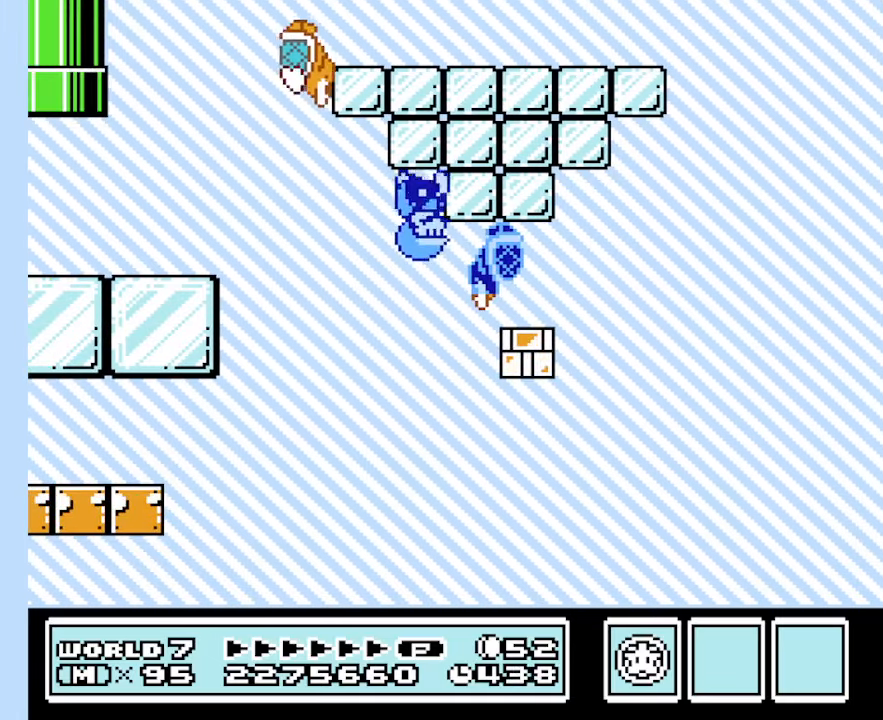
{"buttons": ["A", "B", "DPAD_LEFT"], "events": [[33, "DPAD_RIGHT", "up"], [133, "DPAD_LEFT", "down"], [433, "A", "down"]]}
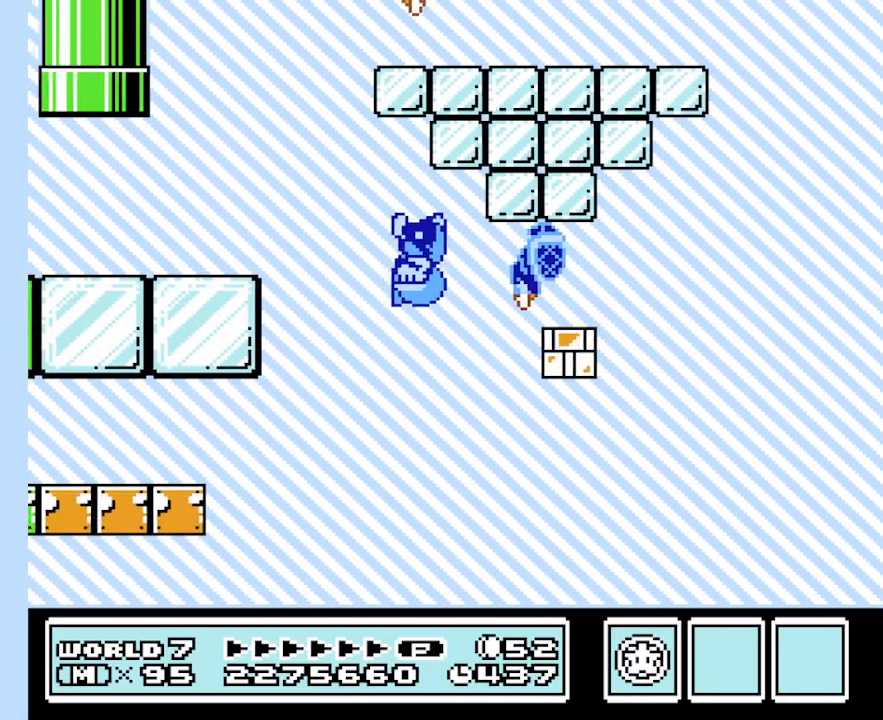
{"buttons": ["A", "B", "DPAD_LEFT"], "events": []}
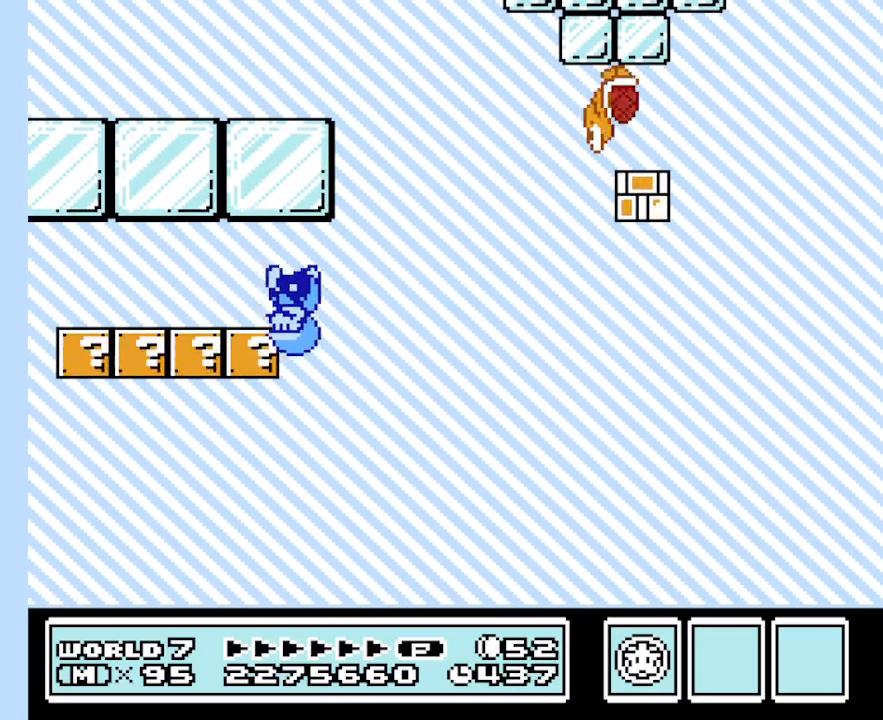
{"buttons": ["B"], "events": [[233, "A", "up"], [467, "DPAD_LEFT", "up"]]}
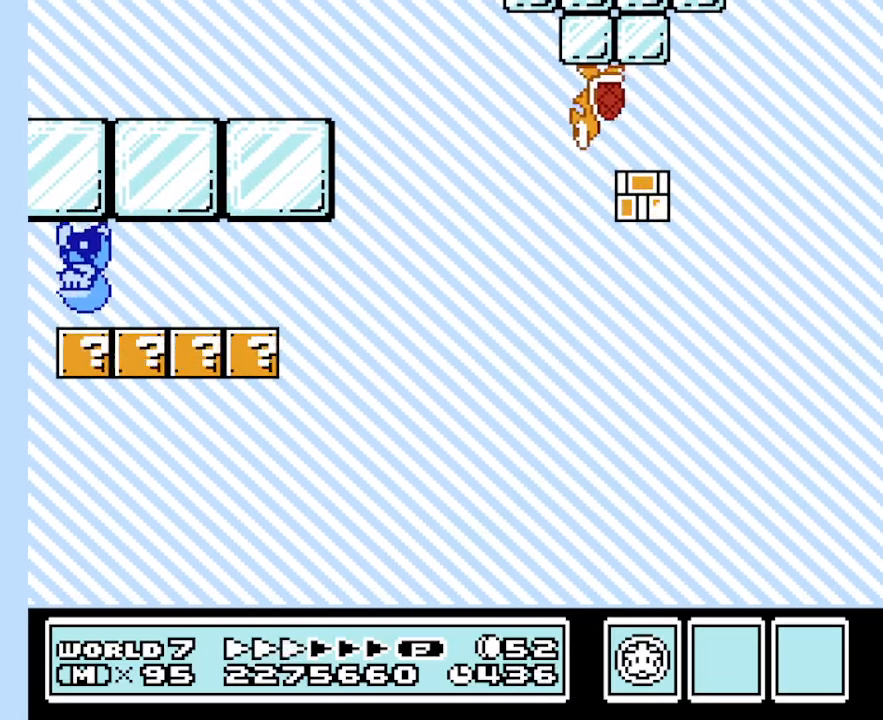
{"buttons": ["B", "DPAD_RIGHT"], "events": [[67, "A", "down"], [200, "A", "up"], [233, "DPAD_RIGHT", "down"]]}
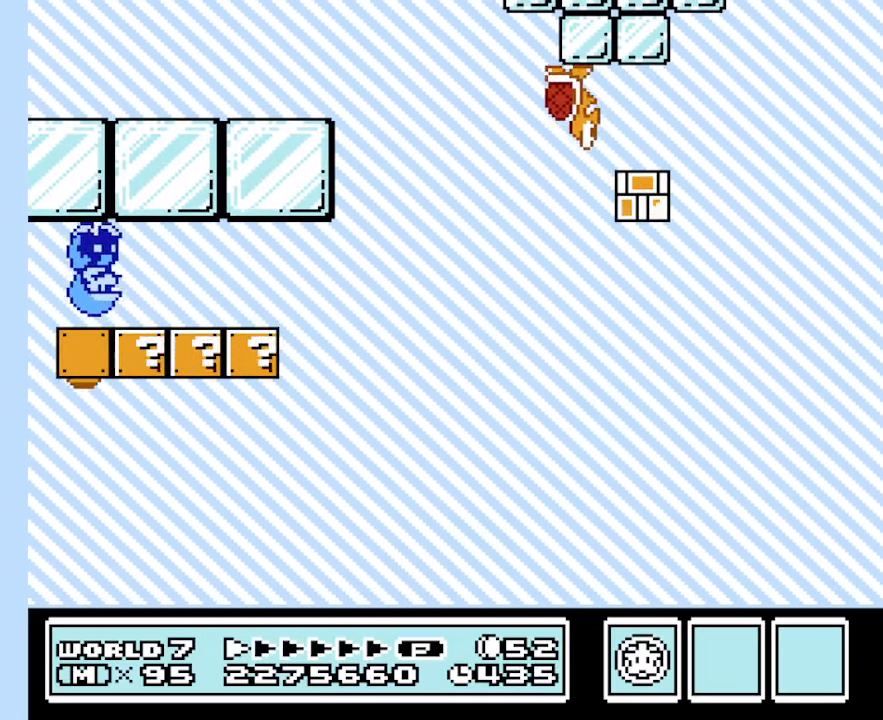
{"buttons": ["B"], "events": [[67, "DPAD_RIGHT", "up"], [200, "A", "down"], [300, "A", "up"]]}
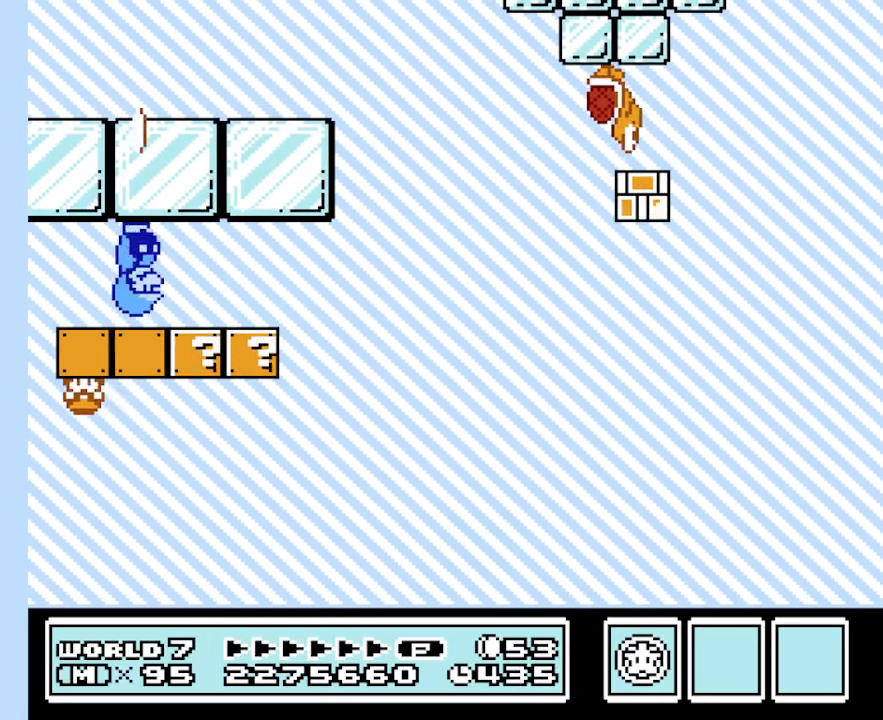
{"buttons": ["B", "DPAD_LEFT"], "events": [[67, "DPAD_RIGHT", "down"], [267, "DPAD_RIGHT", "up"], [333, "A", "down"], [400, "A", "up"], [467, "DPAD_LEFT", "down"]]}
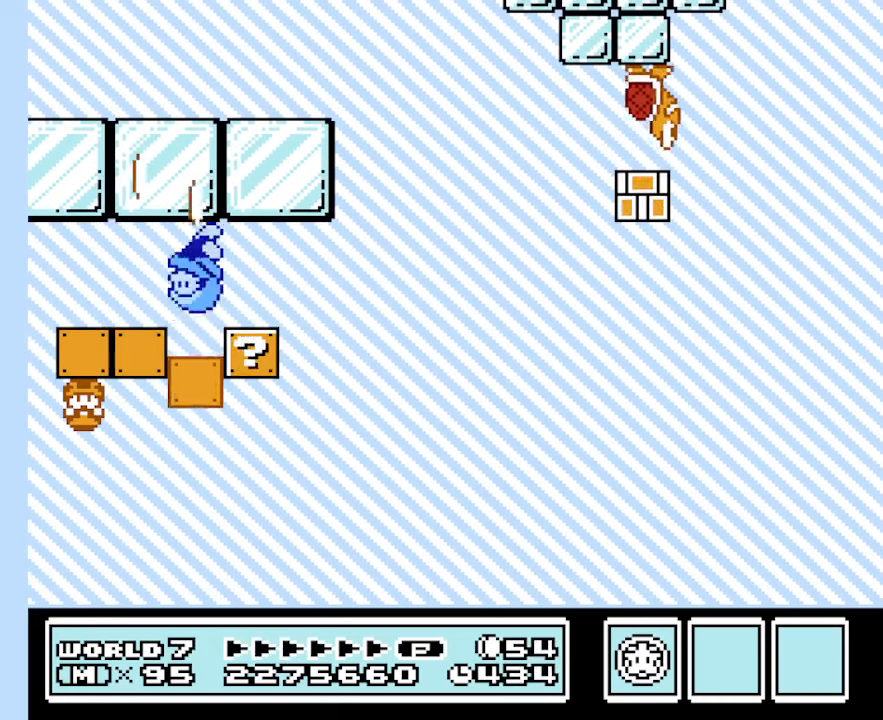
{"buttons": ["B"], "events": [[100, "DPAD_LEFT", "up"], [134, "A", "down"], [234, "A", "up"], [234, "DPAD_RIGHT", "down"], [334, "DPAD_RIGHT", "up"]]}
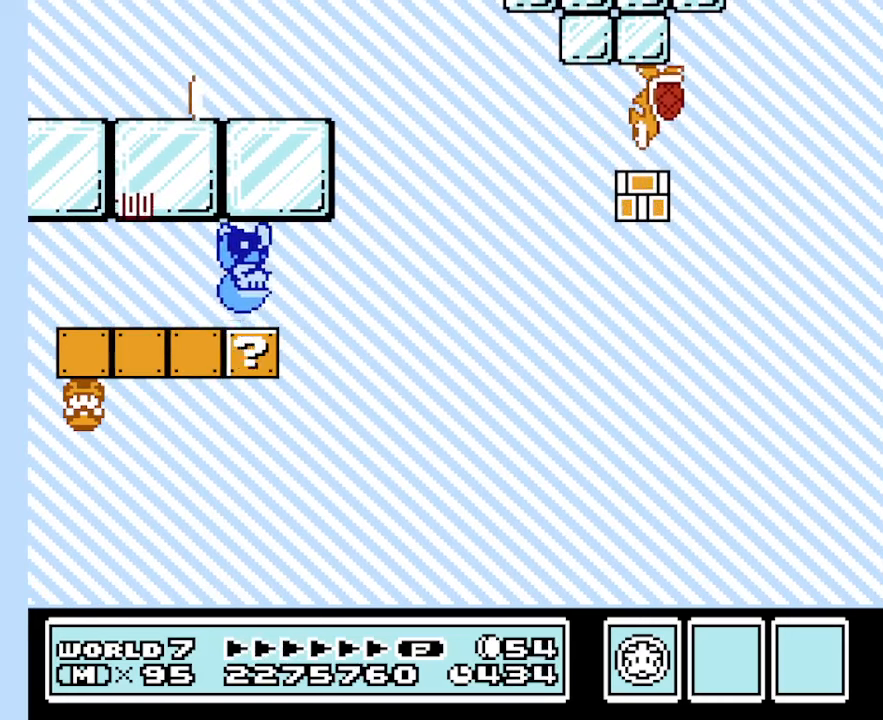
{"buttons": ["A", "B"], "events": [[134, "A", "down"], [200, "A", "up"], [500, "A", "down"]]}
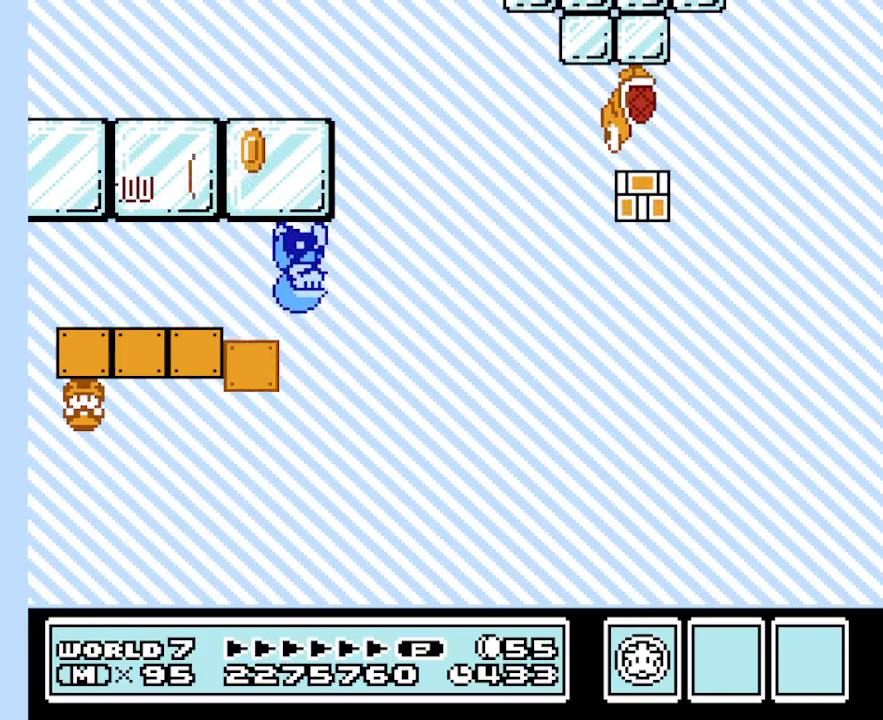
{"buttons": ["A", "B", "DPAD_LEFT"], "events": [[34, "DPAD_LEFT", "down"]]}
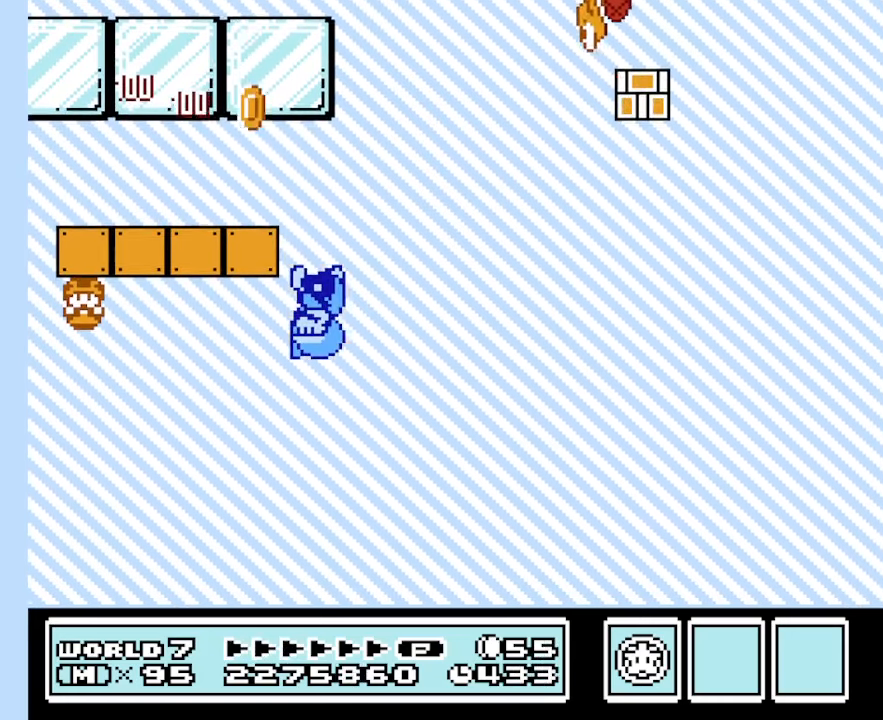
{"buttons": ["B", "DPAD_LEFT"], "events": [[400, "A", "up"]]}
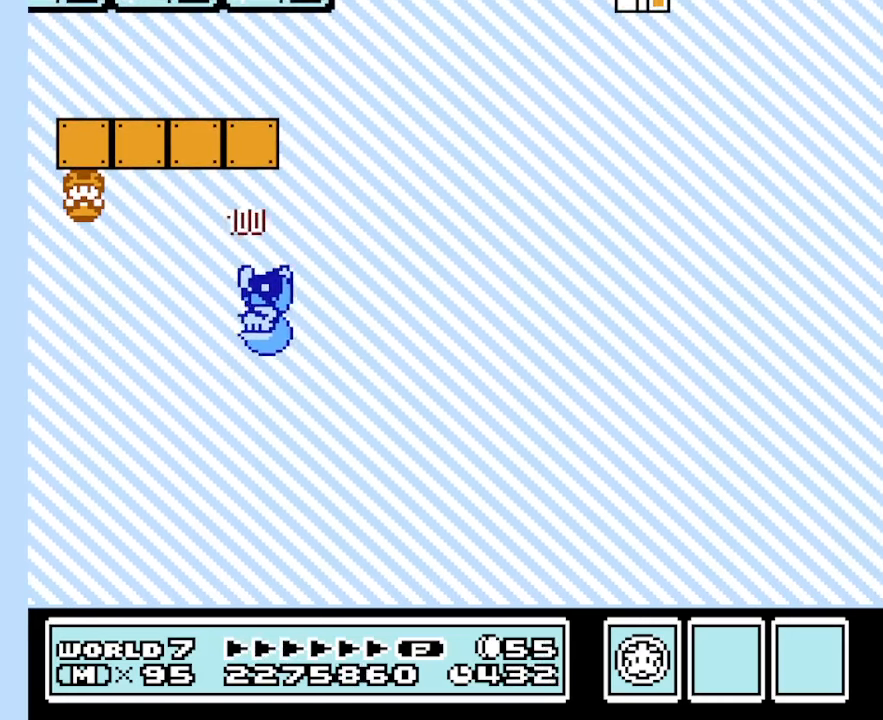
{"buttons": ["B"], "events": [[267, "DPAD_LEFT", "up"]]}
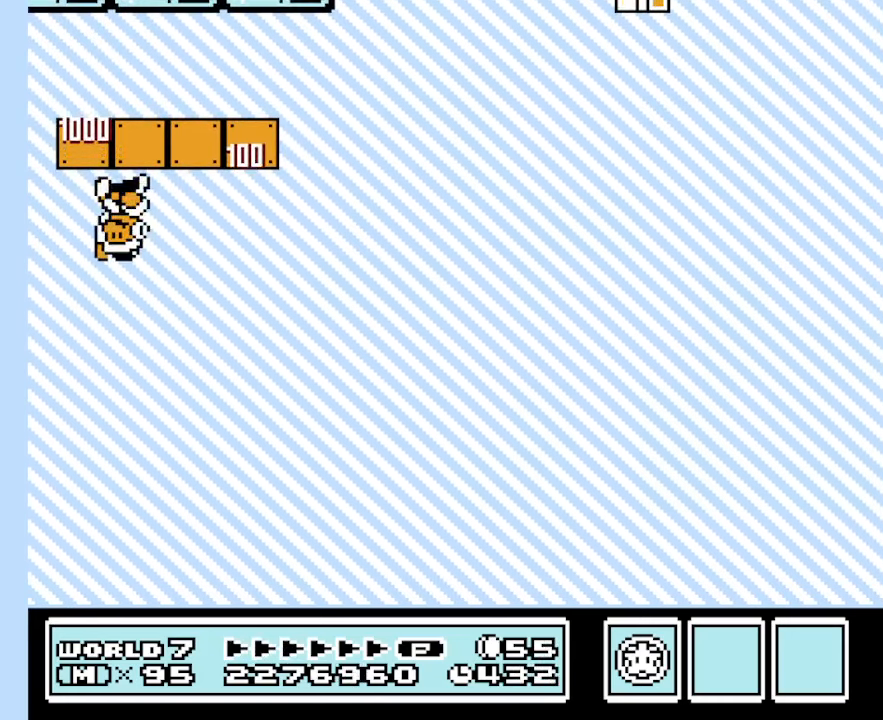
{"buttons": ["B", "DPAD_RIGHT"], "events": [[434, "DPAD_RIGHT", "down"]]}